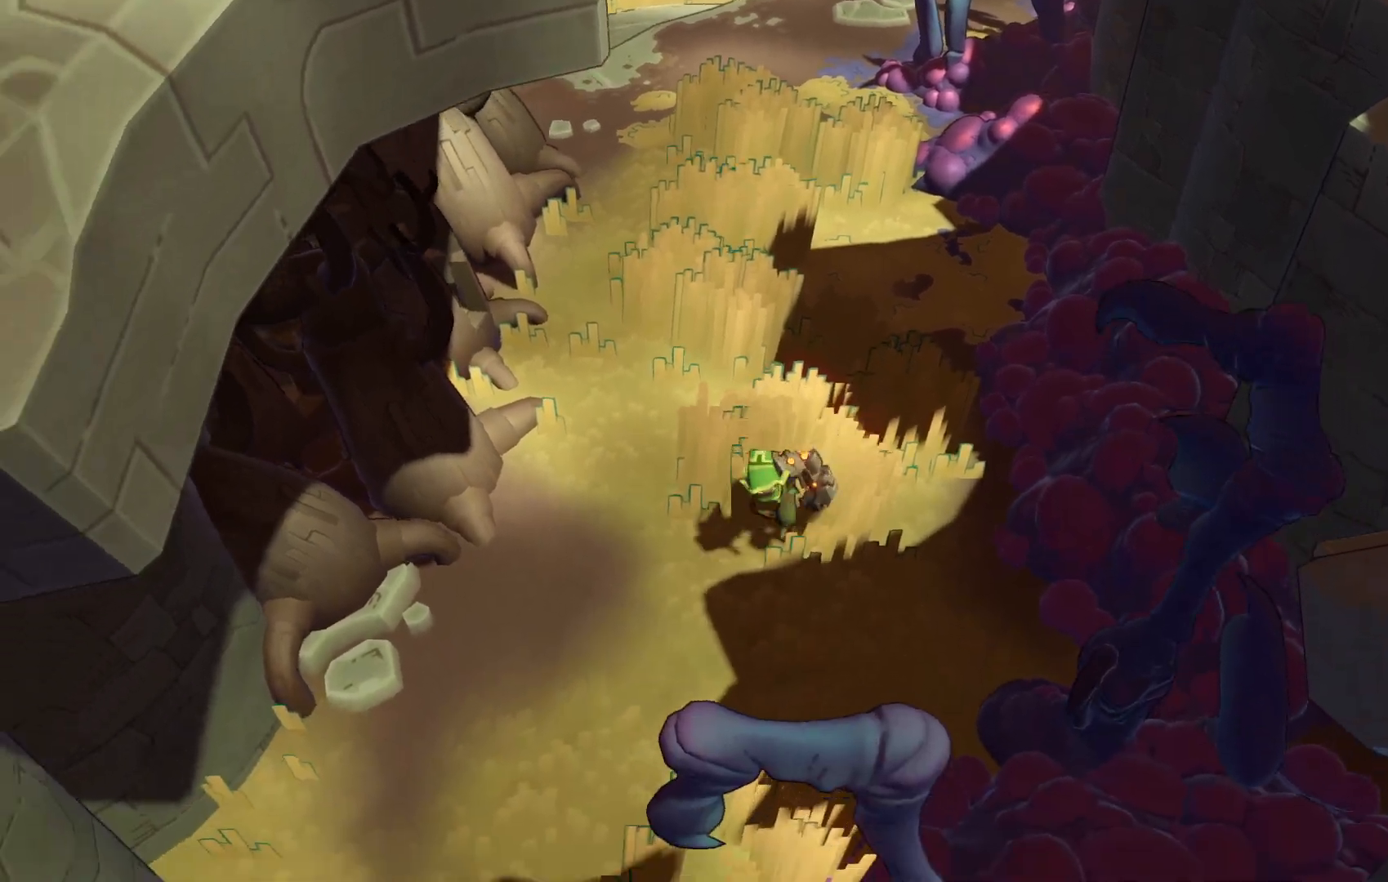
Gameplay with a controller (Xbox layout); each line is a JSON object with the inputs held at the frame after it. "events" lists button and stick changes between this image and that frame as [ms after this image, input, new state], when the widget could be followed in between. Not read: L3 R3.
{"buttons": [], "left_stick": "down-left", "right_stick": "center", "events": []}
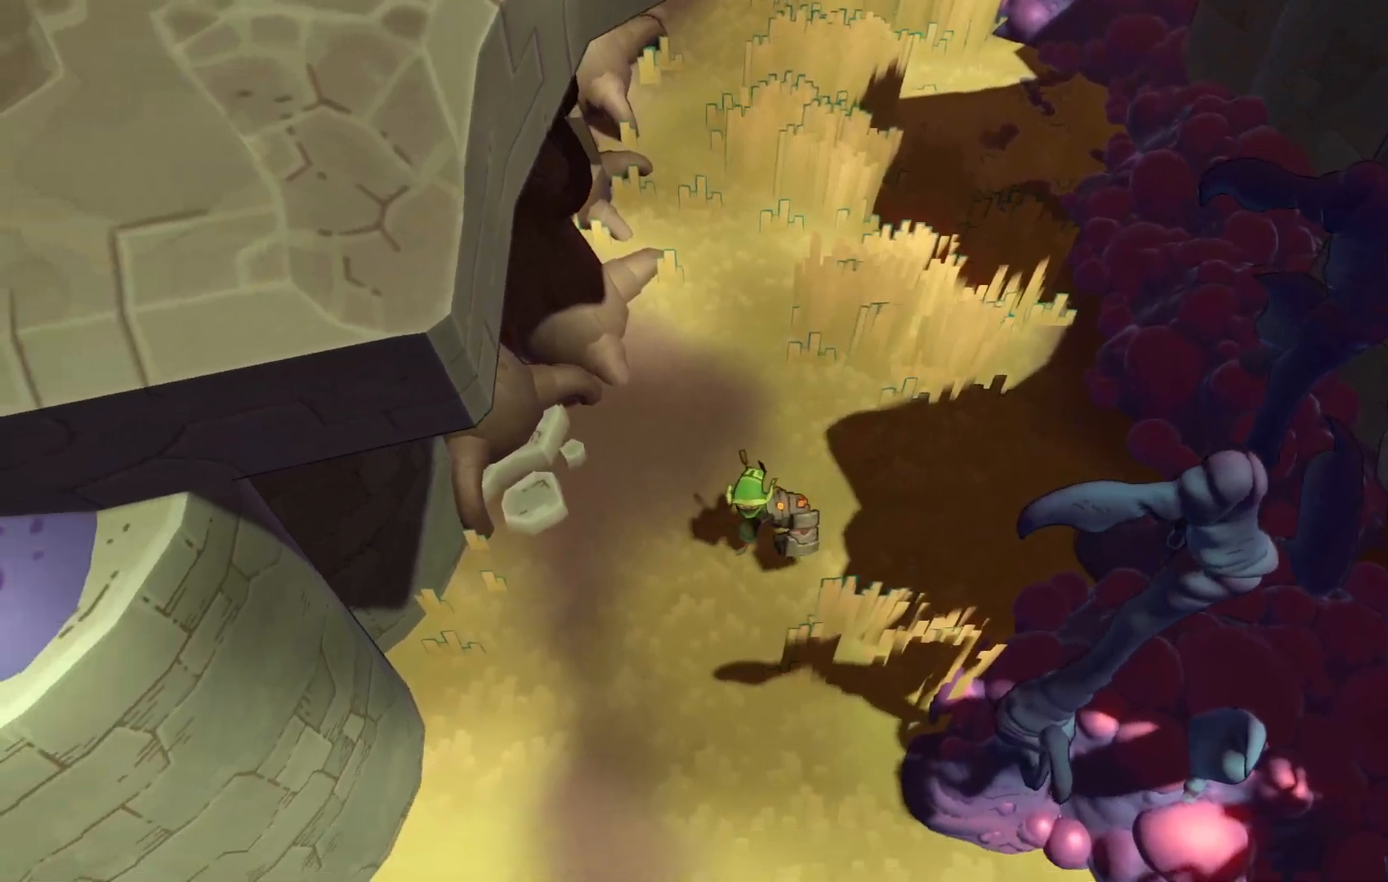
{"buttons": [], "left_stick": "down", "right_stick": "center", "events": [[267, "left_stick", "down"]]}
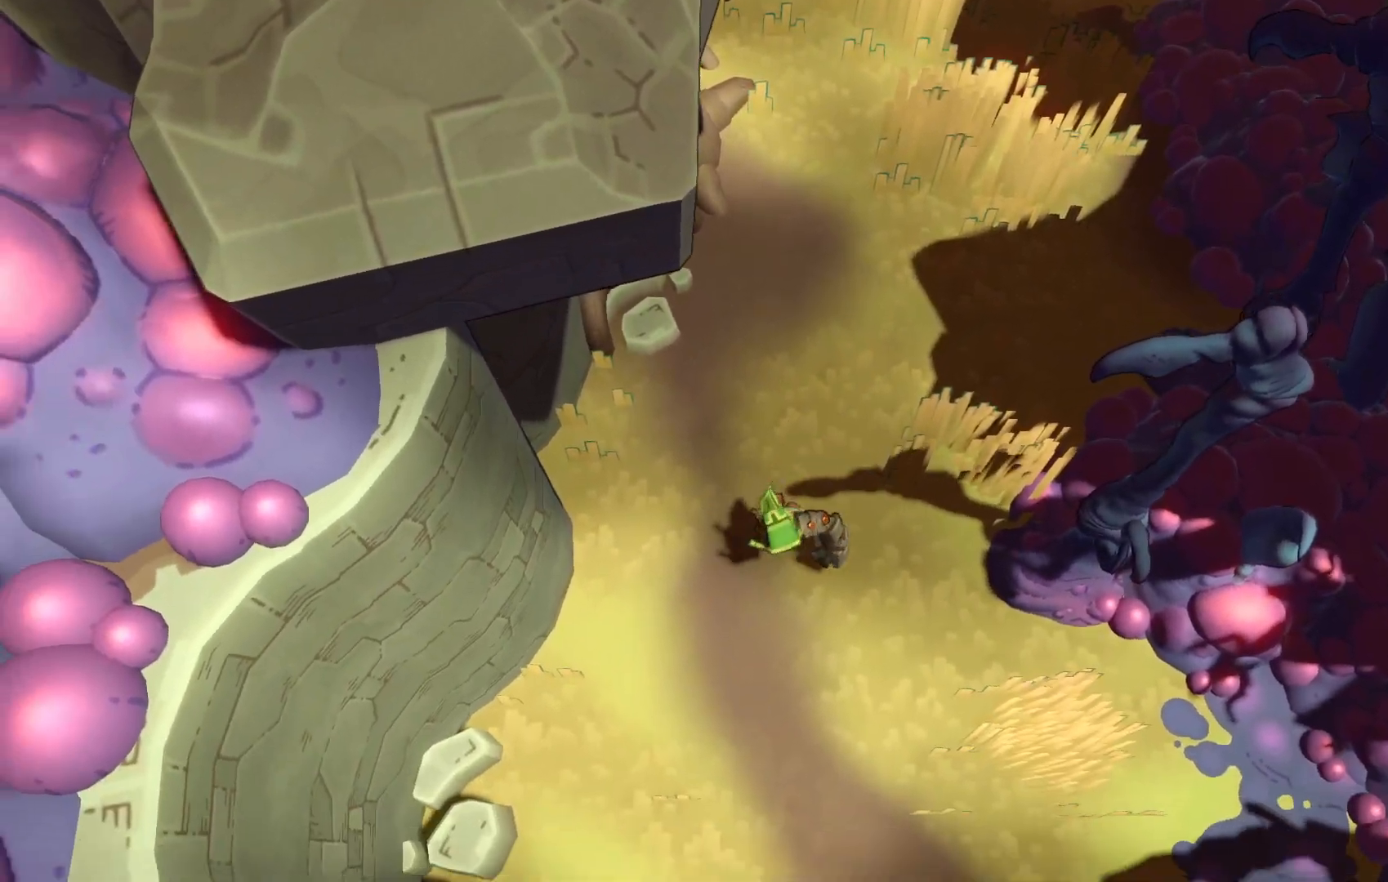
{"buttons": [], "left_stick": "down", "right_stick": "center", "events": []}
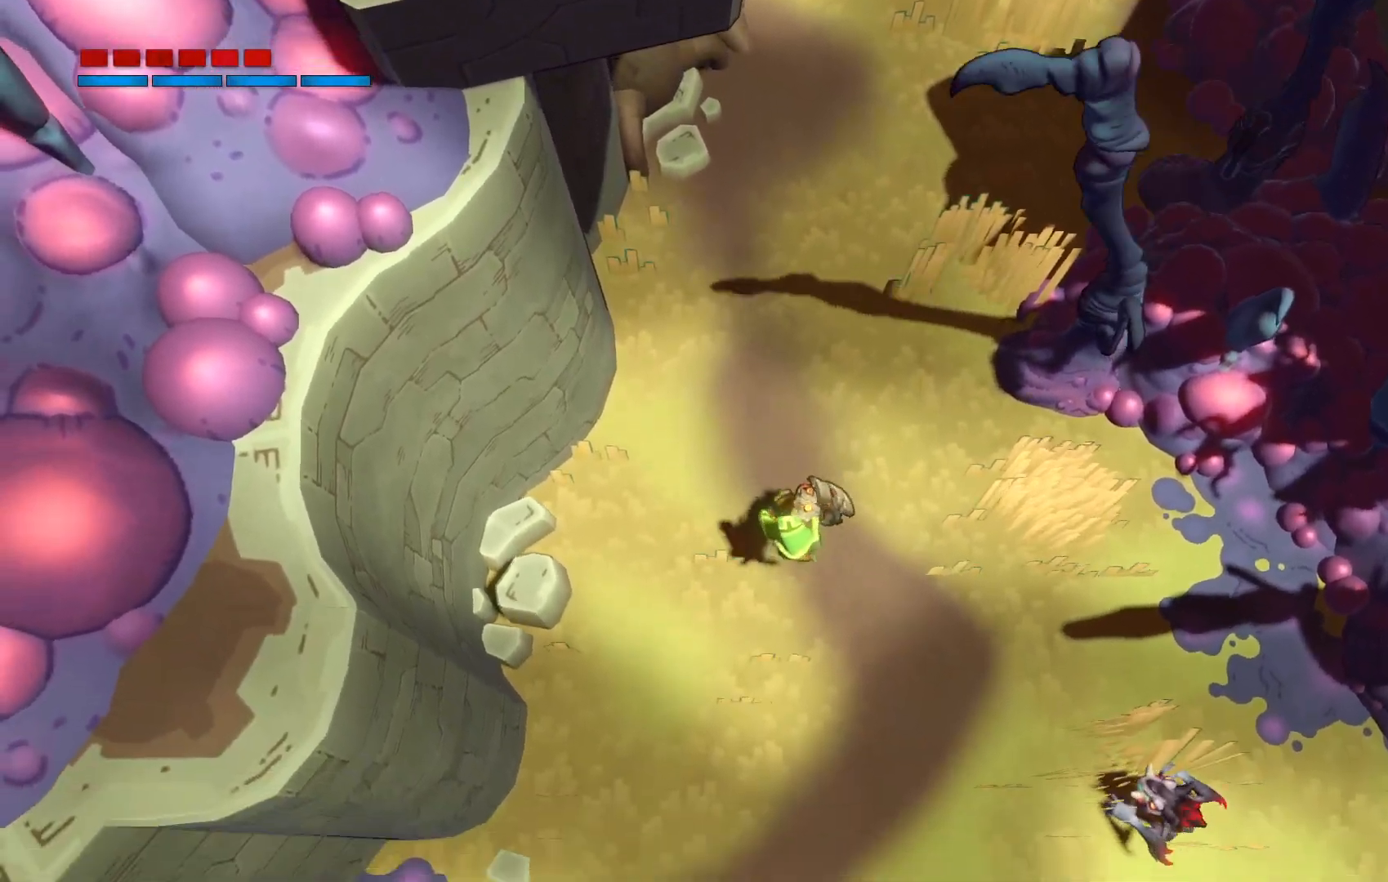
{"buttons": [], "left_stick": "down", "right_stick": "center", "events": []}